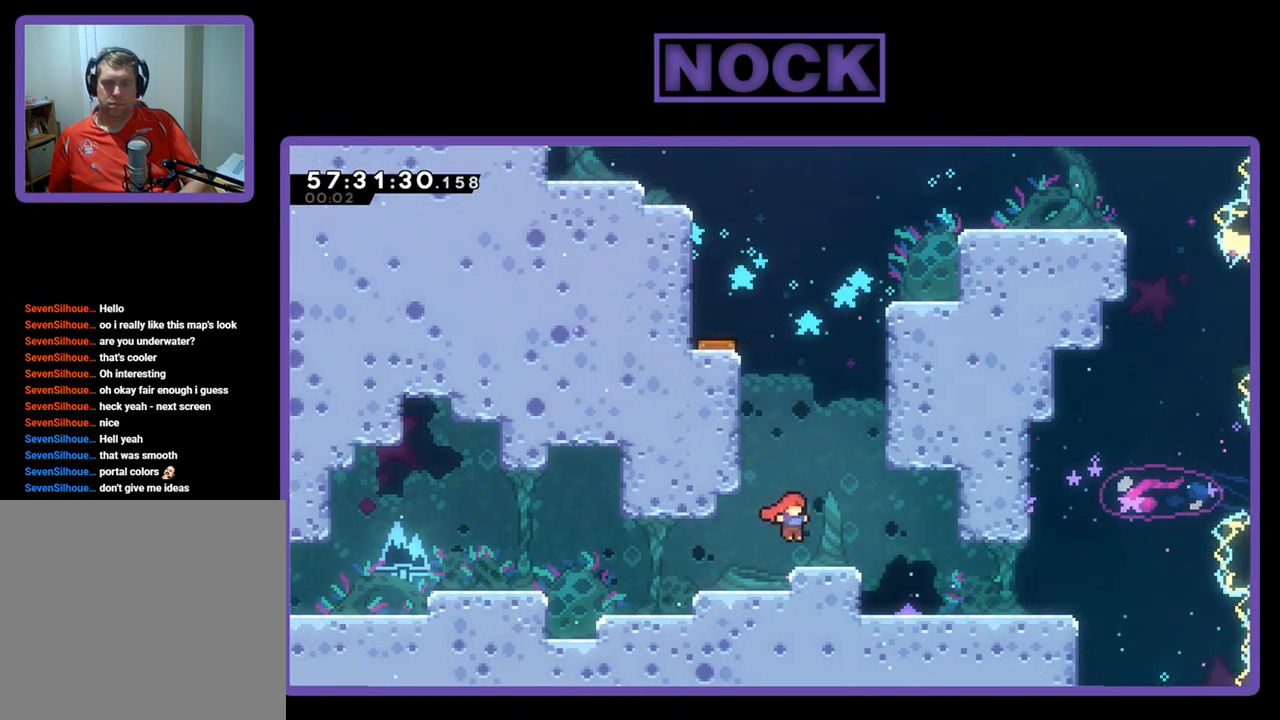
Gameplay with a controller (PlayStation layout); each line is a JSON object with the inputs held at the frame after it. "events" lists button and stick changes between this image and that frame as [ms after this image, input, new state], when the widget could be followed in between. Not read: left_stick.
{"buttons": ["CIRCLE", "R2", "DPAD_UP", "DPAD_LEFT"], "right_stick": "center", "events": [[133, "CROSS", "up"], [133, "DPAD_RIGHT", "up"], [300, "CROSS", "down"], [300, "DPAD_LEFT", "down"], [300, "DPAD_UP", "down"], [433, "CROSS", "up"], [500, "CIRCLE", "down"]]}
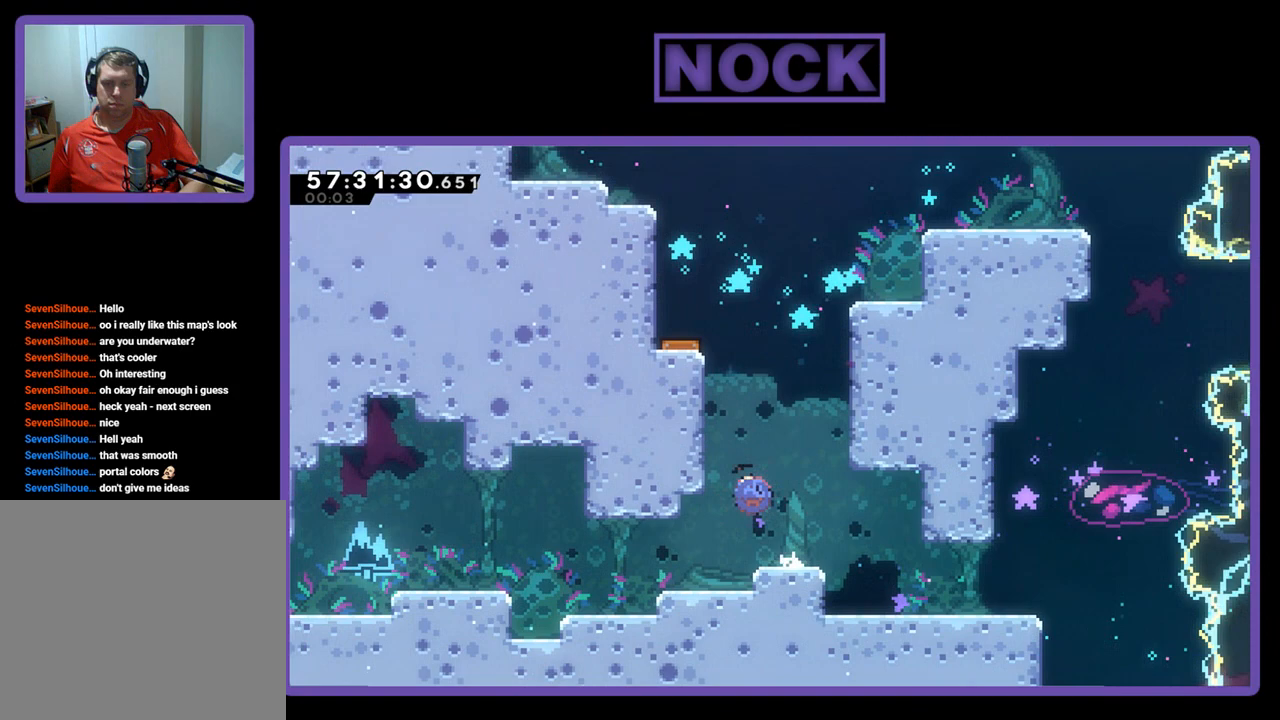
{"buttons": ["CROSS", "R2", "DPAD_UP", "DPAD_LEFT"], "right_stick": "center", "events": [[367, "CIRCLE", "up"], [500, "CROSS", "down"]]}
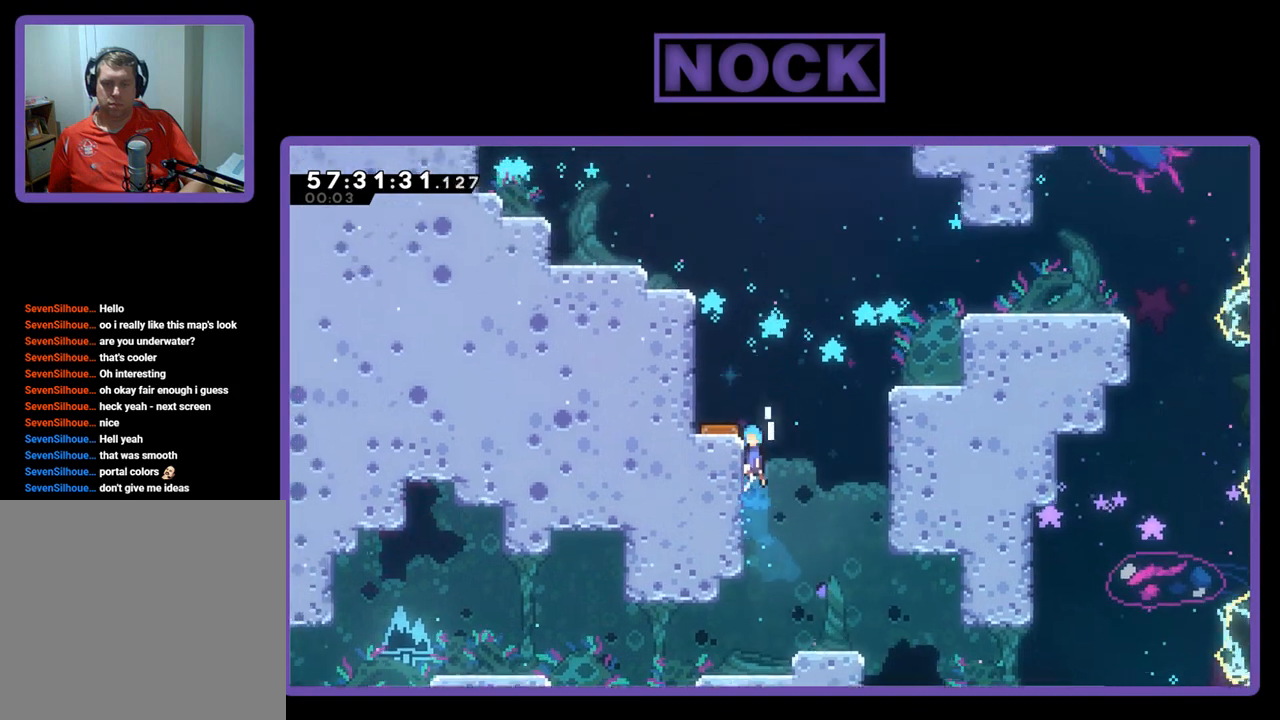
{"buttons": ["DPAD_UP", "DPAD_LEFT"], "right_stick": "center", "events": [[167, "CROSS", "up"], [300, "DPAD_UP", "up"], [400, "R2", "up"], [500, "DPAD_UP", "down"]]}
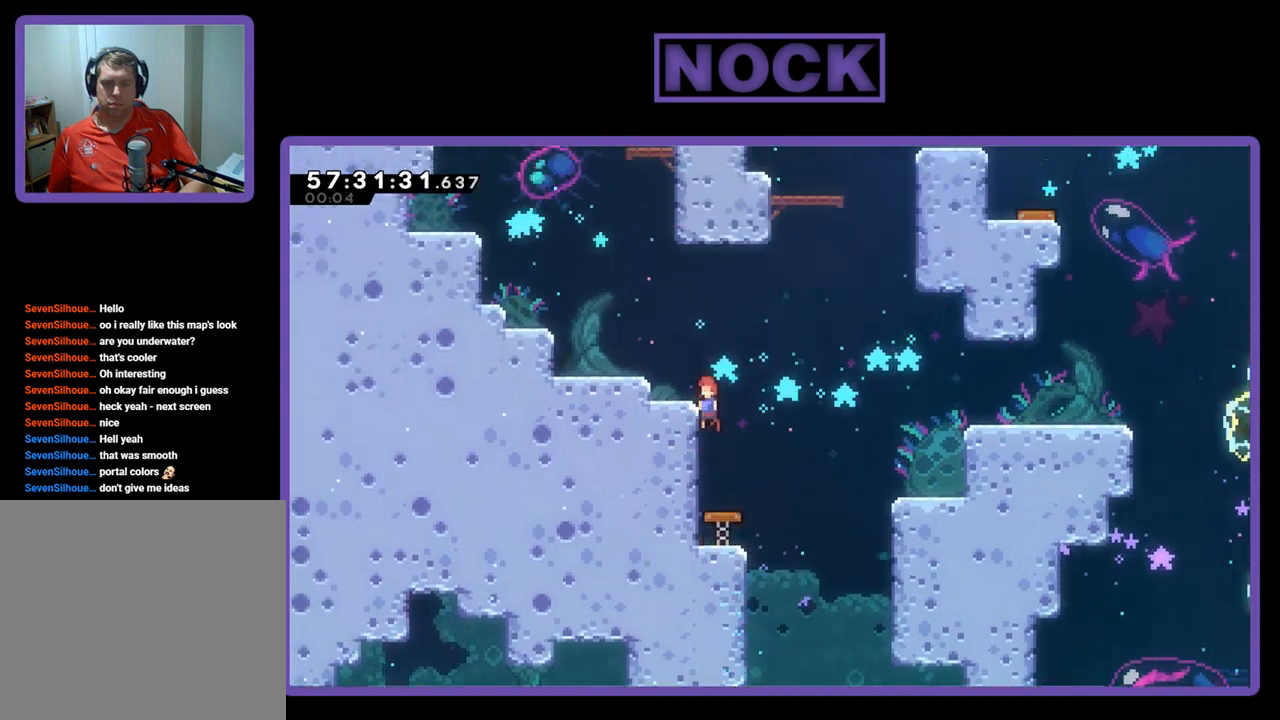
{"buttons": ["CROSS", "R2", "DPAD_UP", "DPAD_LEFT"], "right_stick": "center", "events": [[133, "R2", "down"], [467, "CROSS", "down"]]}
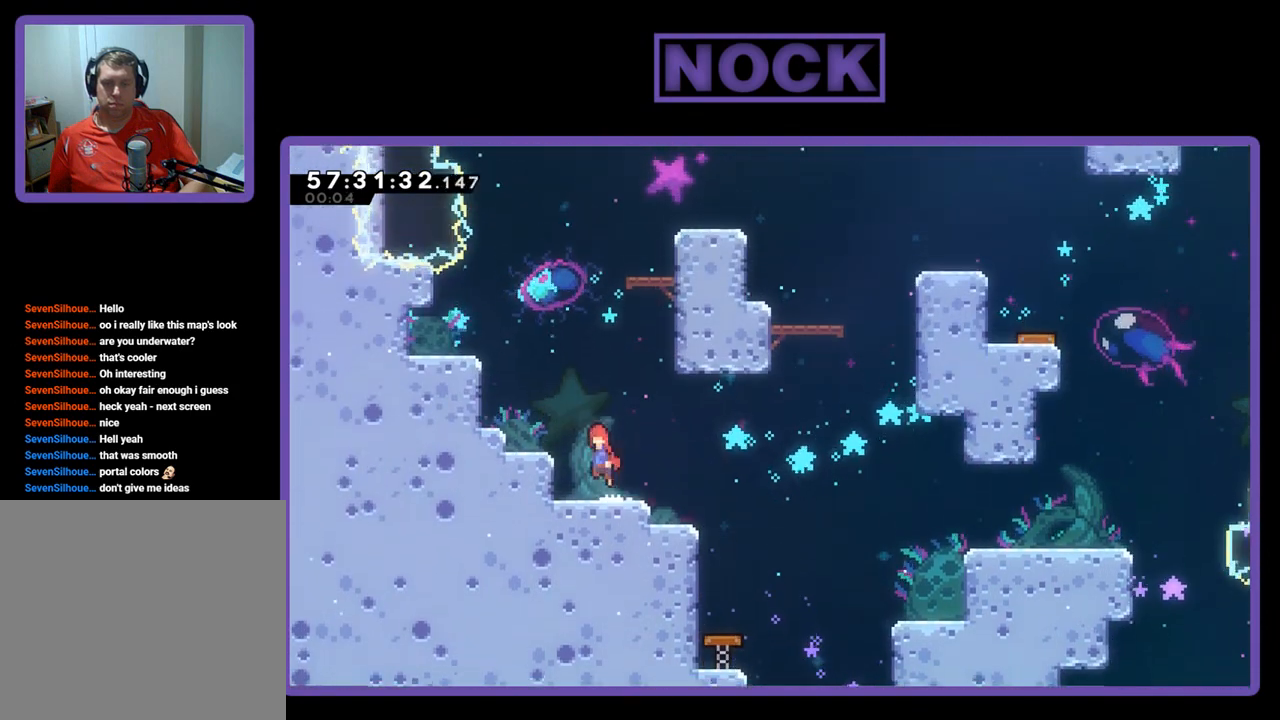
{"buttons": ["R2", "DPAD_UP"], "right_stick": "center", "events": [[233, "CROSS", "up"], [300, "DPAD_LEFT", "up"]]}
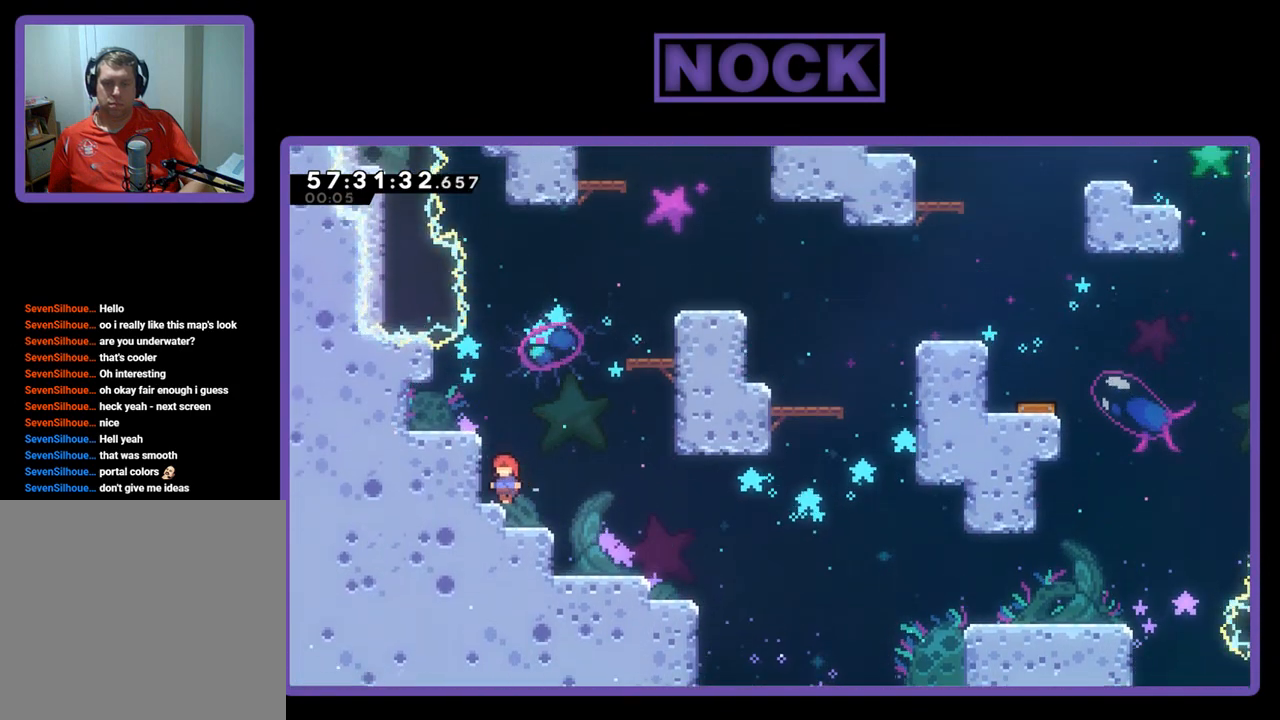
{"buttons": ["R2"], "right_stick": "center", "events": [[67, "CROSS", "down"], [200, "DPAD_LEFT", "down"], [233, "CROSS", "up"], [467, "DPAD_LEFT", "up"], [467, "DPAD_UP", "up"]]}
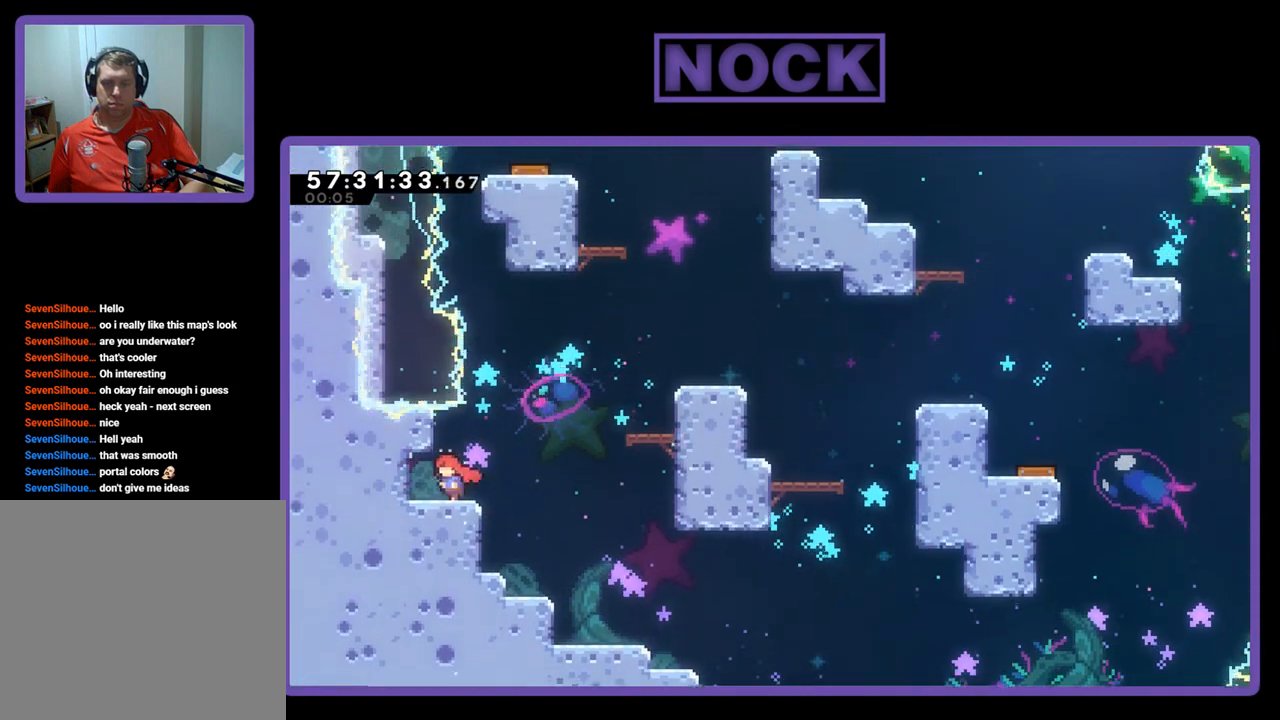
{"buttons": ["CIRCLE", "R2", "DPAD_UP", "DPAD_RIGHT"], "right_stick": "center", "events": [[100, "DPAD_RIGHT", "down"], [200, "CROSS", "down"], [333, "DPAD_UP", "down"], [367, "CROSS", "up"], [433, "CIRCLE", "down"]]}
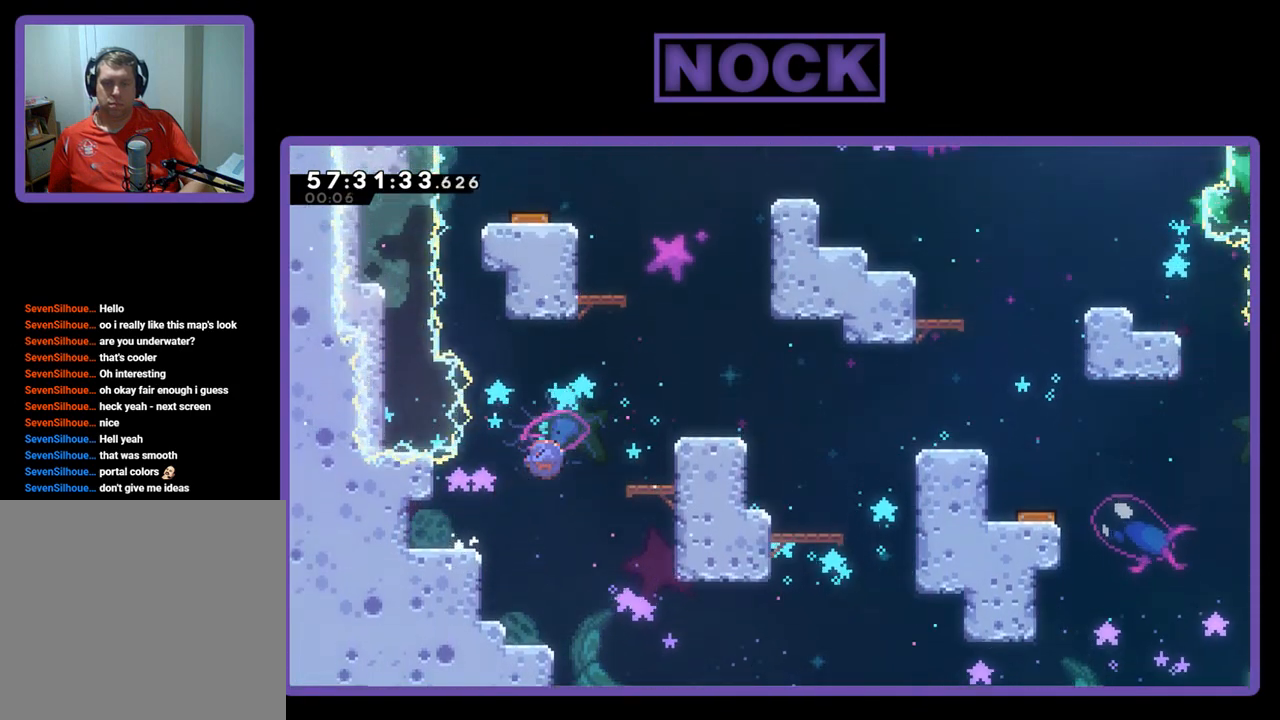
{"buttons": ["R2"], "right_stick": "center", "events": [[433, "CIRCLE", "up"], [467, "DPAD_RIGHT", "up"], [467, "DPAD_UP", "up"]]}
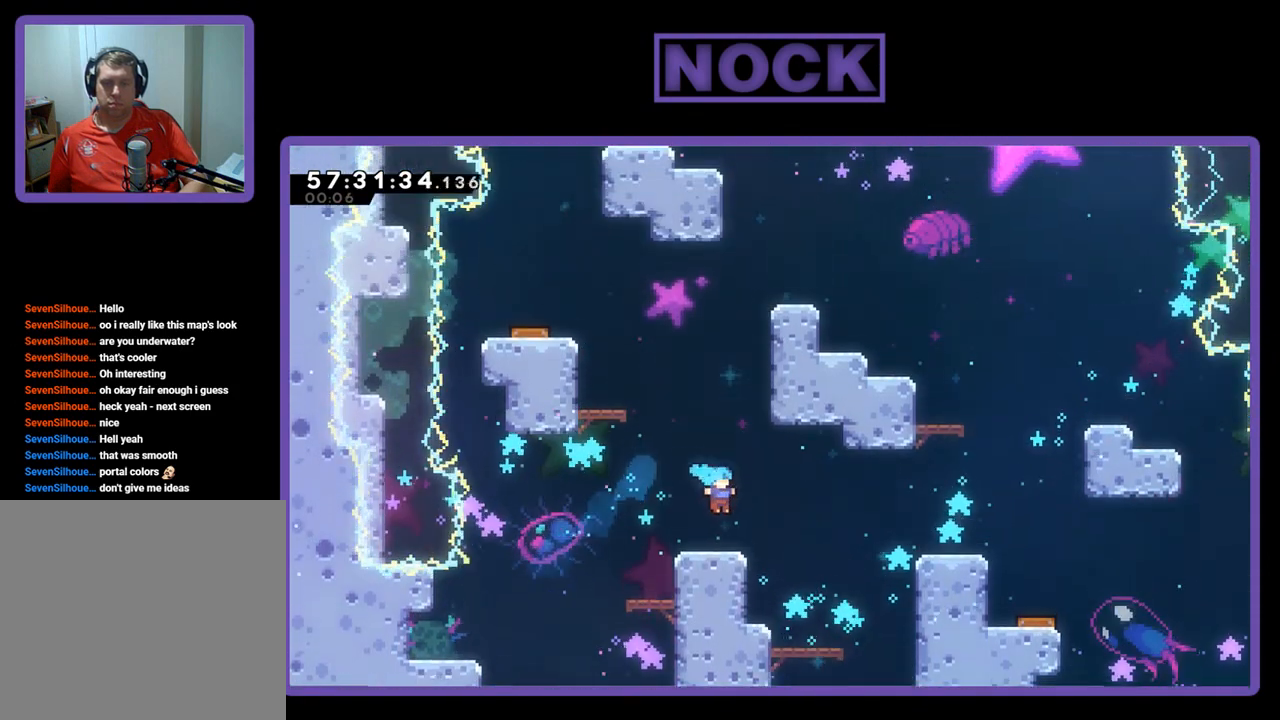
{"buttons": ["CIRCLE", "R2", "DPAD_UP", "DPAD_LEFT"], "right_stick": "center", "events": [[133, "DPAD_LEFT", "down"], [167, "CROSS", "down"], [167, "DPAD_UP", "down"], [333, "CROSS", "up"], [333, "DPAD_LEFT", "up"], [400, "CIRCLE", "down"], [400, "DPAD_LEFT", "down"]]}
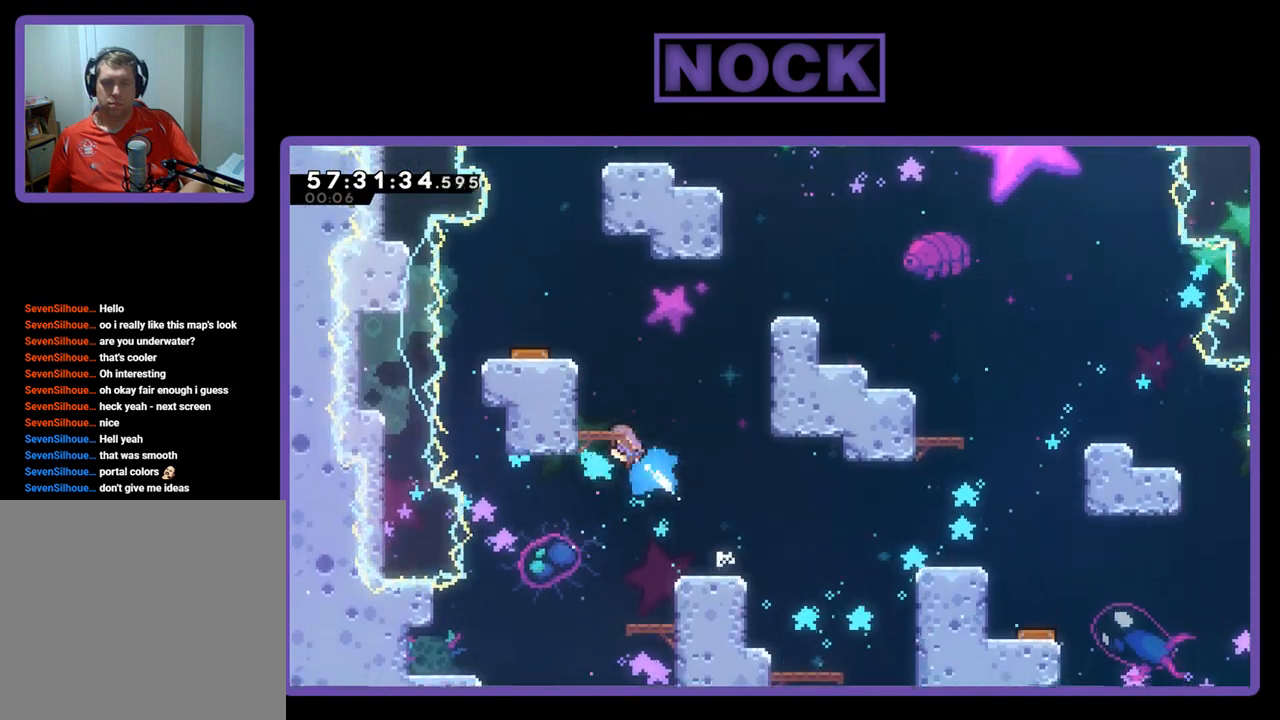
{"buttons": ["CROSS", "R2", "DPAD_UP", "DPAD_LEFT"], "right_stick": "center", "events": [[333, "CIRCLE", "up"], [433, "CROSS", "down"]]}
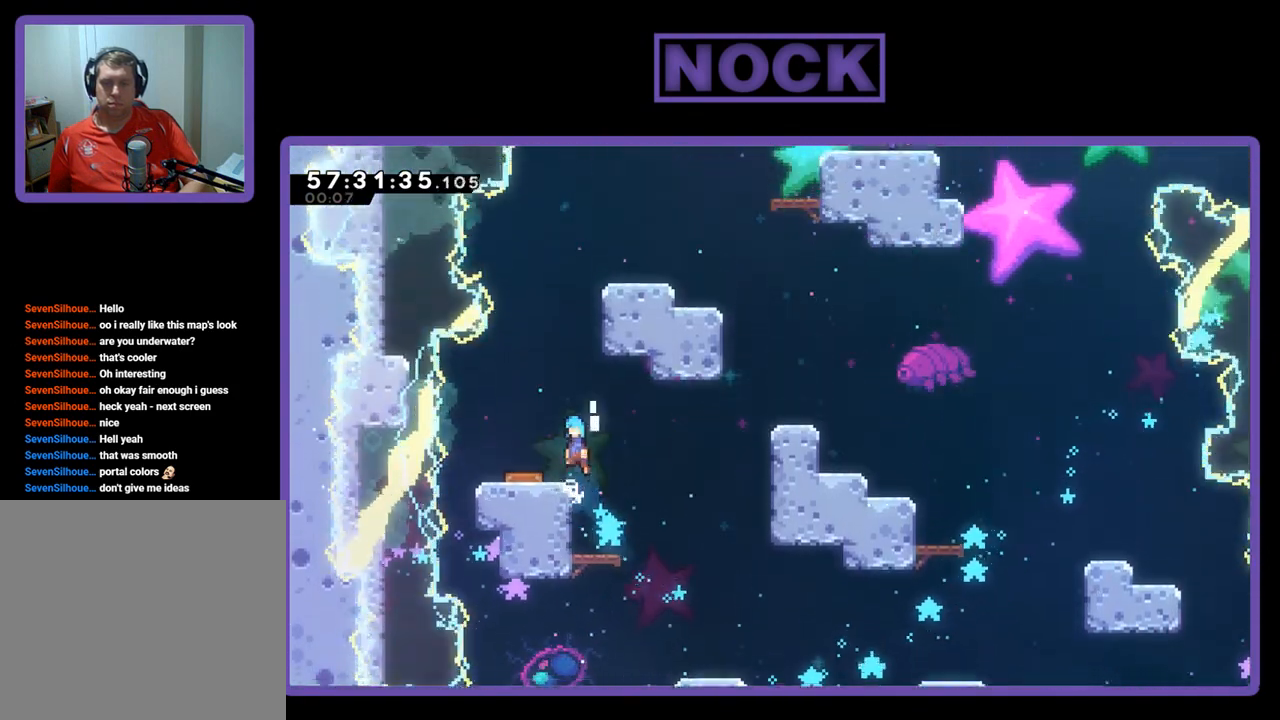
{"buttons": ["R2"], "right_stick": "center", "events": [[133, "CROSS", "up"], [133, "DPAD_LEFT", "up"], [200, "DPAD_UP", "up"]]}
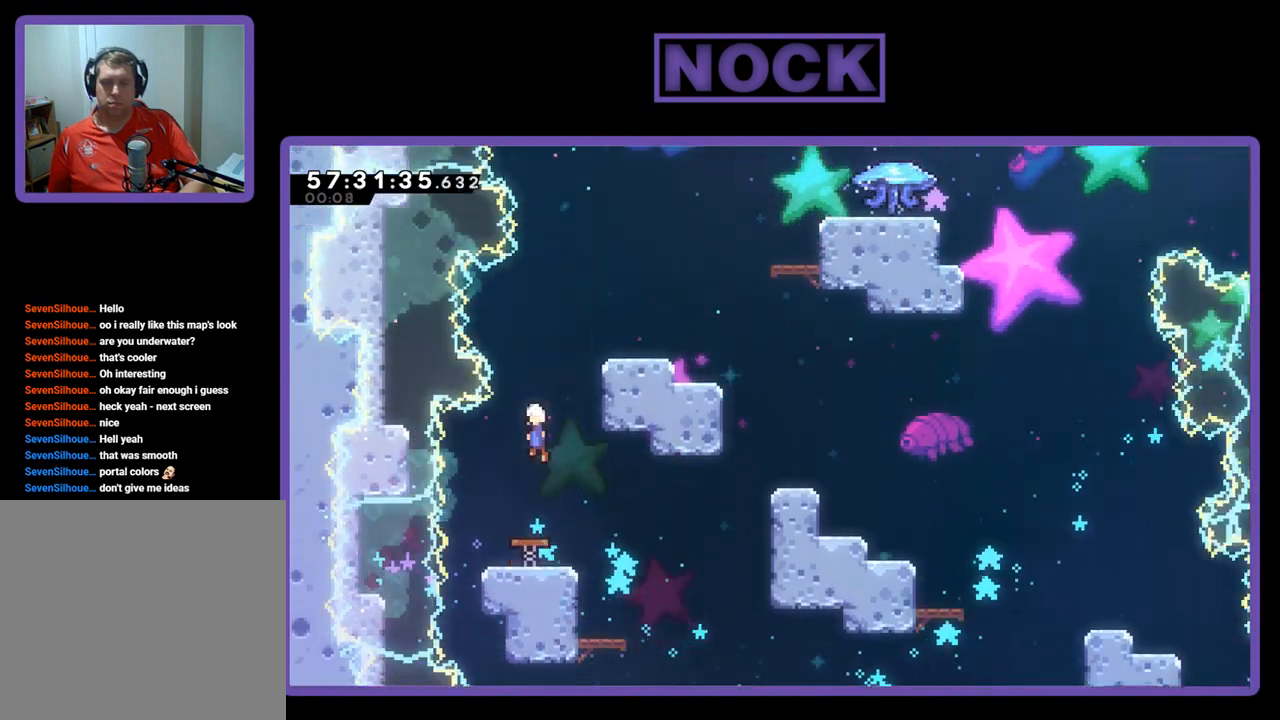
{"buttons": ["R2", "DPAD_UP"], "right_stick": "center", "events": [[133, "DPAD_RIGHT", "down"], [133, "DPAD_UP", "down"], [300, "CIRCLE", "down"], [467, "CIRCLE", "up"], [467, "DPAD_RIGHT", "up"]]}
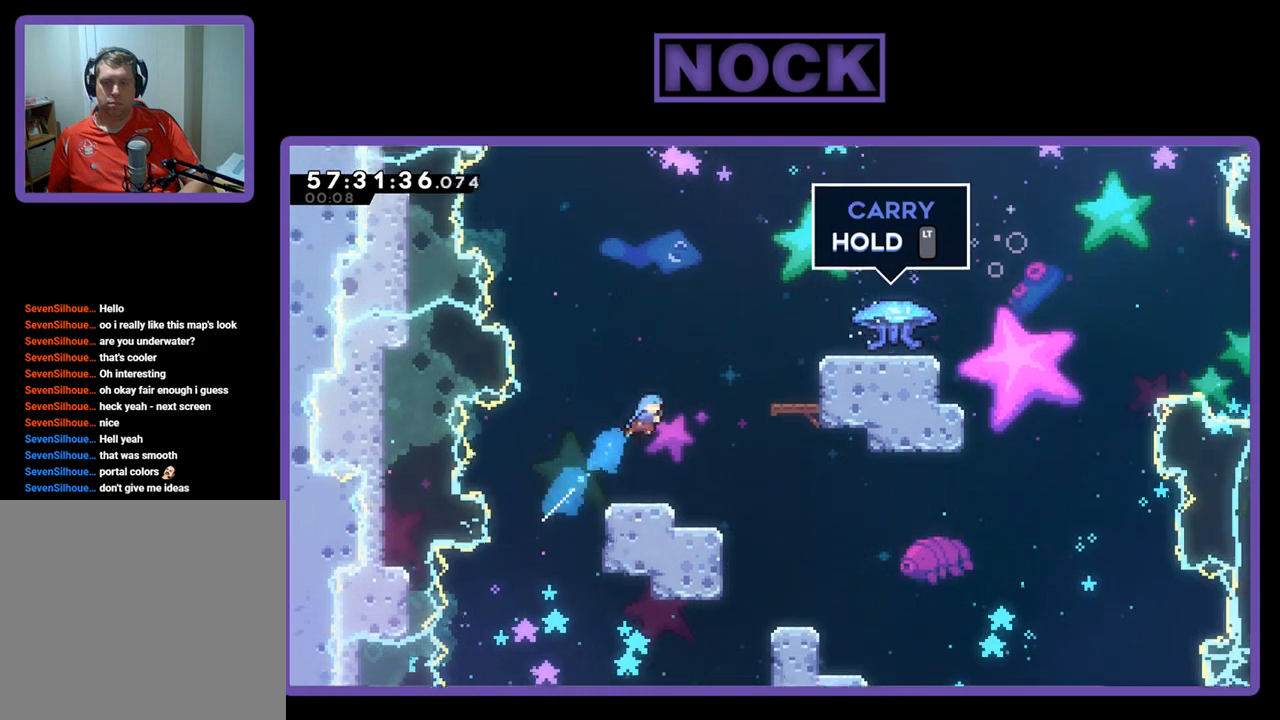
{"buttons": ["R2", "DPAD_RIGHT"], "right_stick": "center", "events": [[133, "DPAD_UP", "up"], [233, "DPAD_LEFT", "down"], [333, "DPAD_LEFT", "up"], [433, "DPAD_RIGHT", "down"]]}
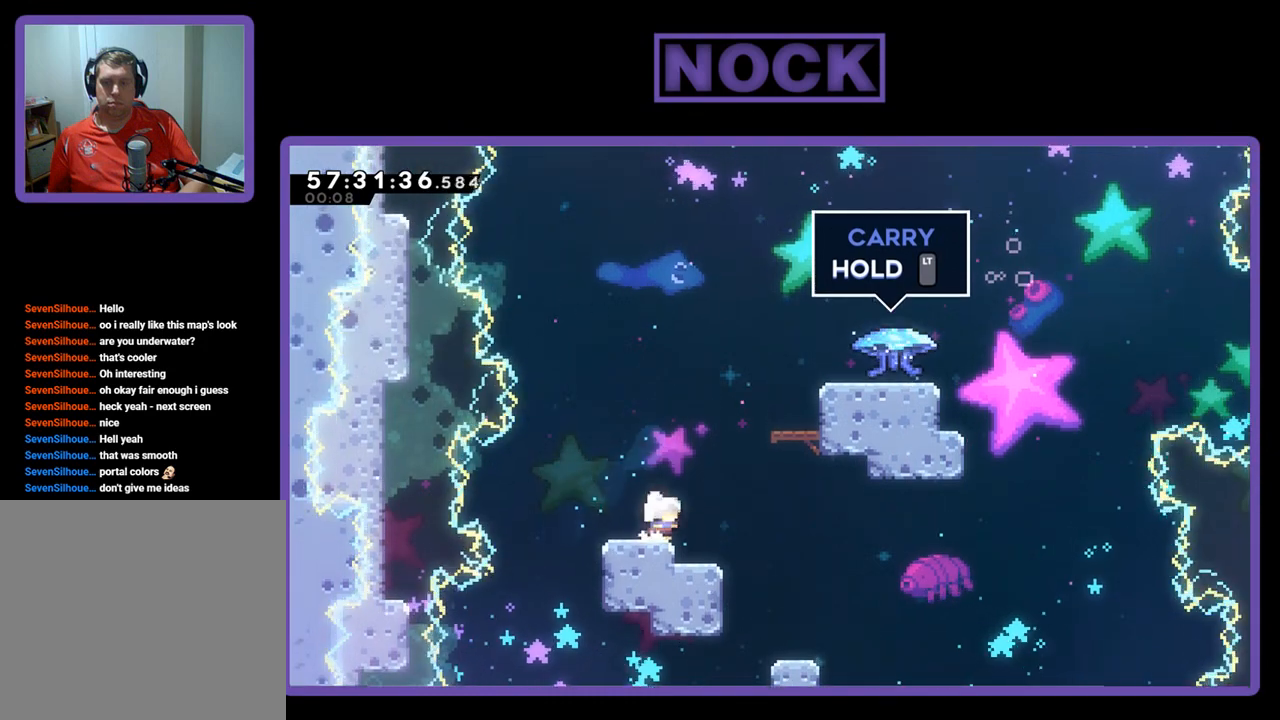
{"buttons": ["CIRCLE", "R2", "DPAD_UP", "DPAD_RIGHT"], "right_stick": "center", "events": [[33, "CROSS", "down"], [100, "DPAD_UP", "down"], [233, "CROSS", "up"], [267, "CIRCLE", "down"]]}
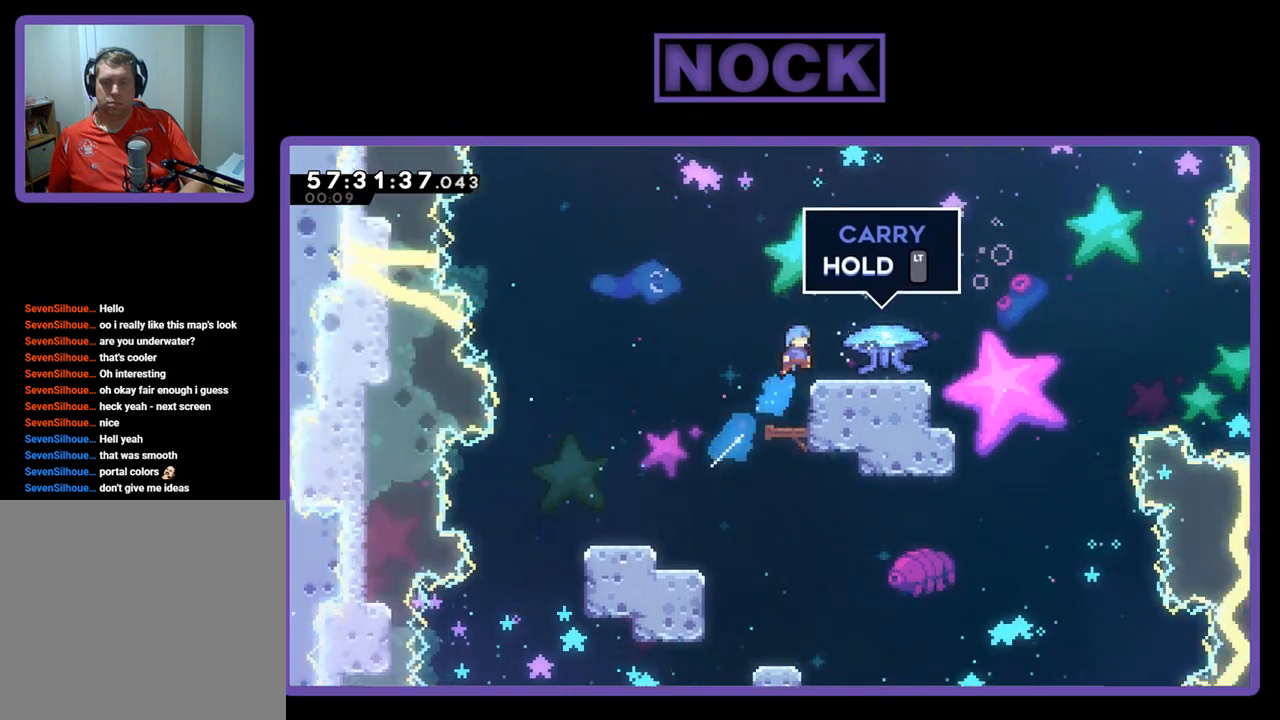
{"buttons": ["R2"], "right_stick": "center", "events": [[133, "CIRCLE", "up"], [133, "DPAD_RIGHT", "up"], [133, "DPAD_UP", "up"]]}
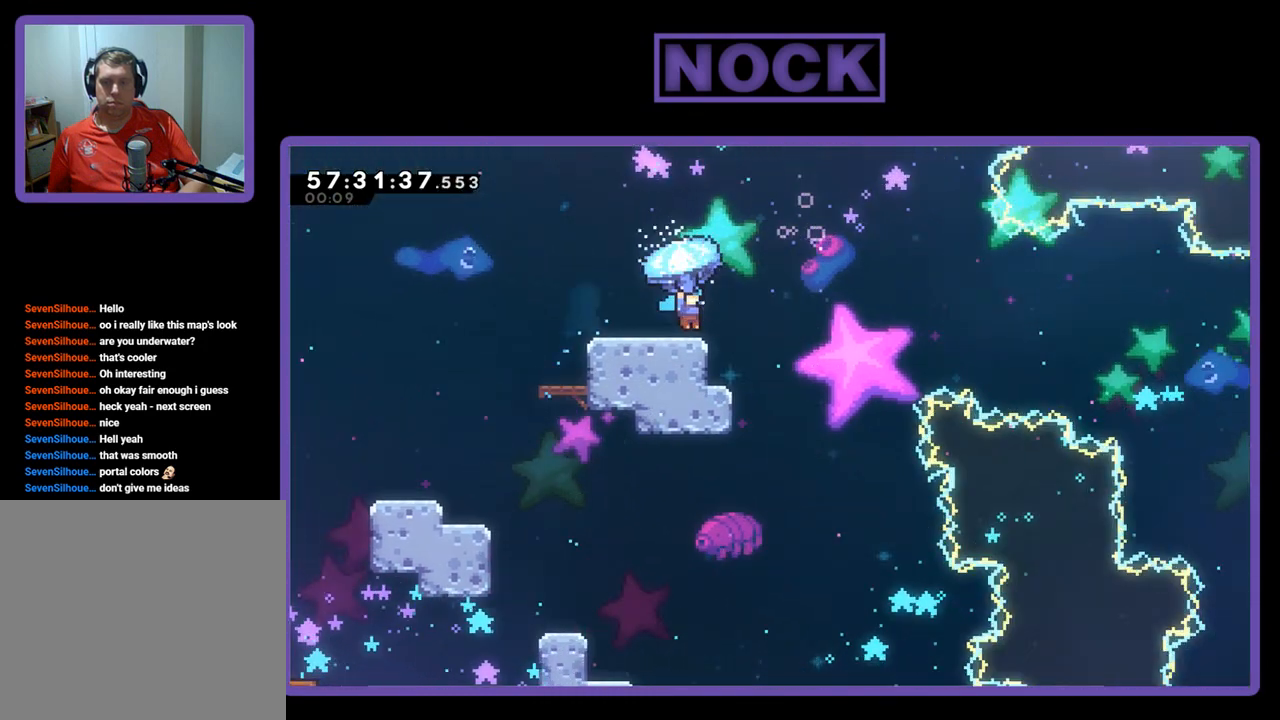
{"buttons": ["R2"], "right_stick": "center", "events": []}
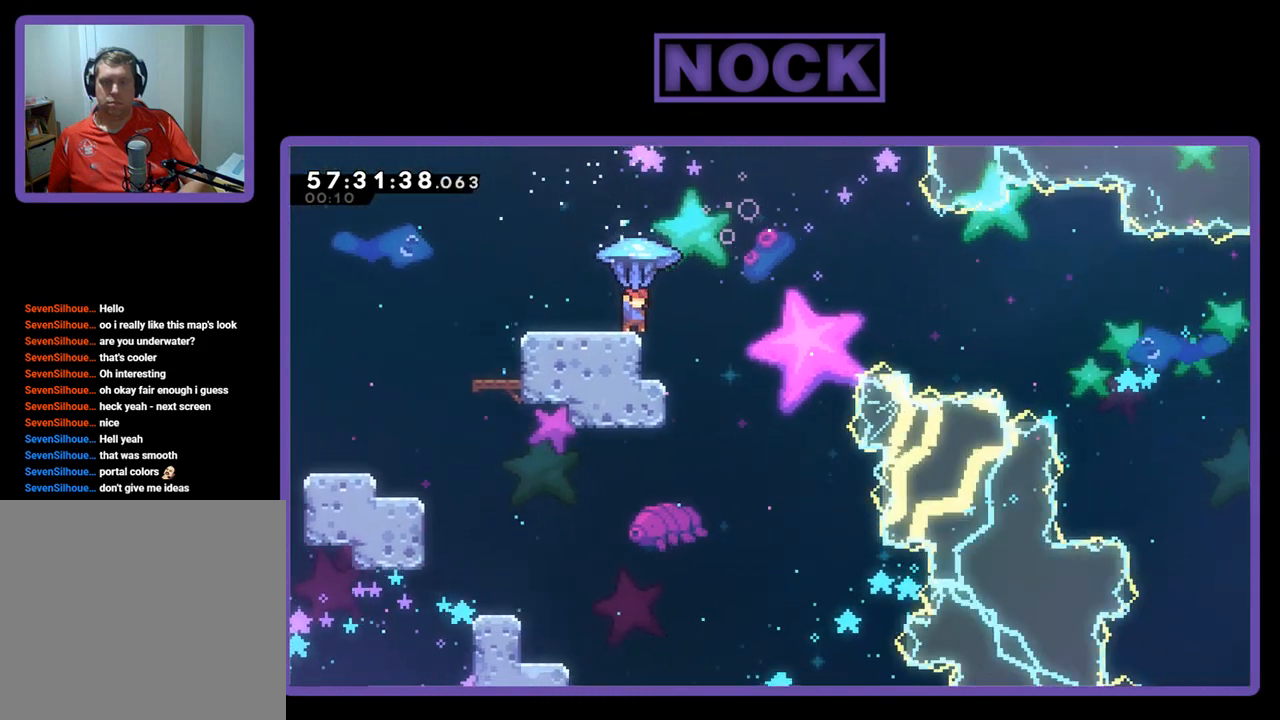
{"buttons": ["CROSS", "R2", "DPAD_RIGHT"], "right_stick": "center", "events": [[400, "CROSS", "down"], [400, "DPAD_RIGHT", "down"]]}
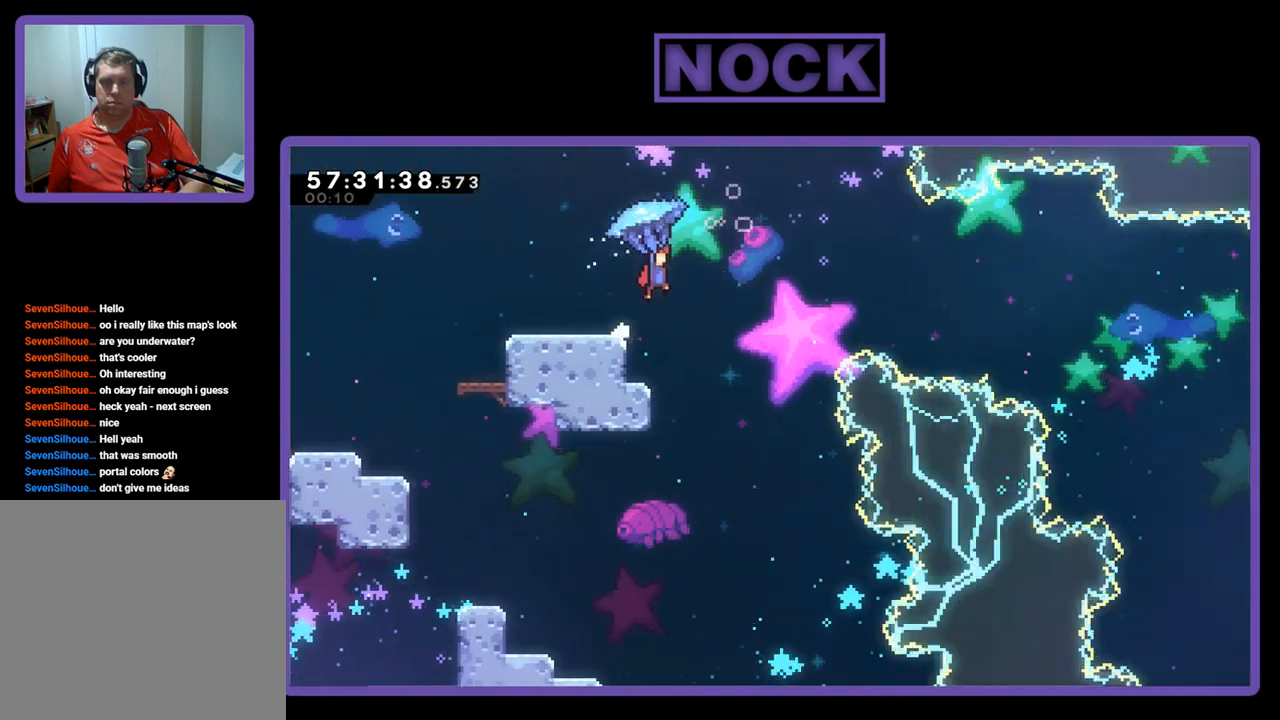
{"buttons": ["CROSS", "R2", "DPAD_RIGHT"], "right_stick": "center", "events": []}
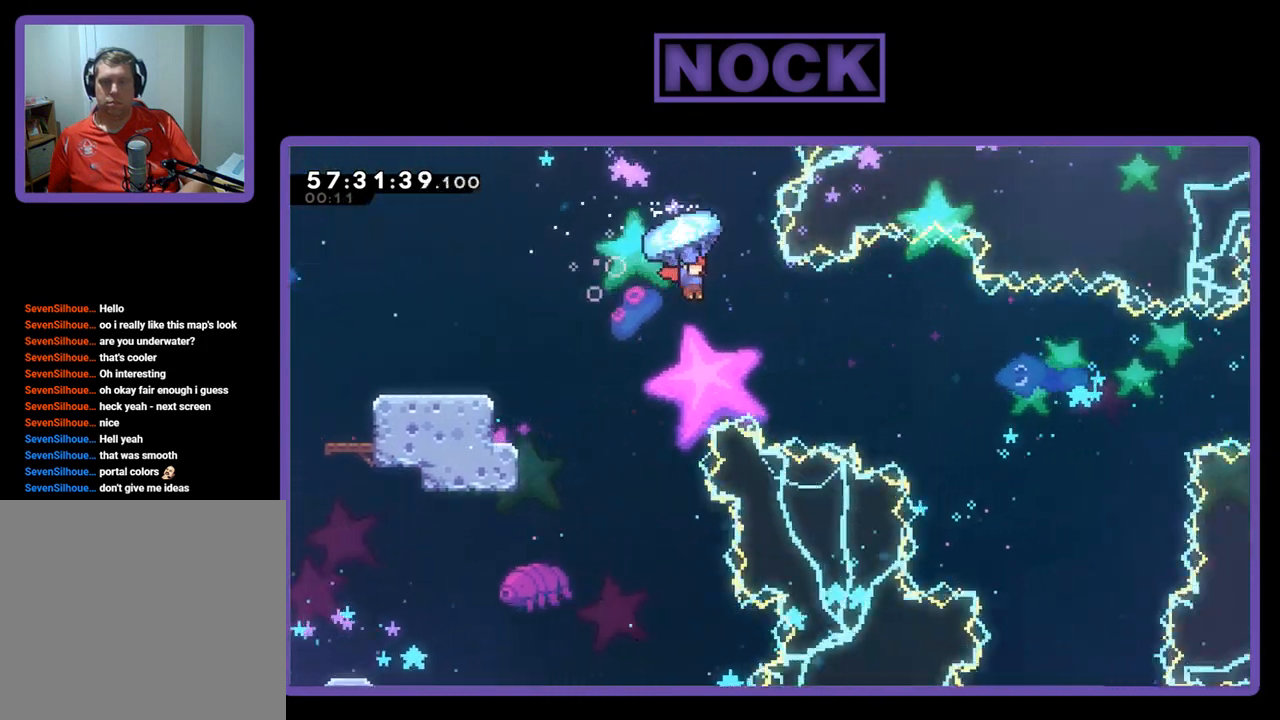
{"buttons": ["R2", "DPAD_RIGHT"], "right_stick": "center", "events": [[200, "CROSS", "up"]]}
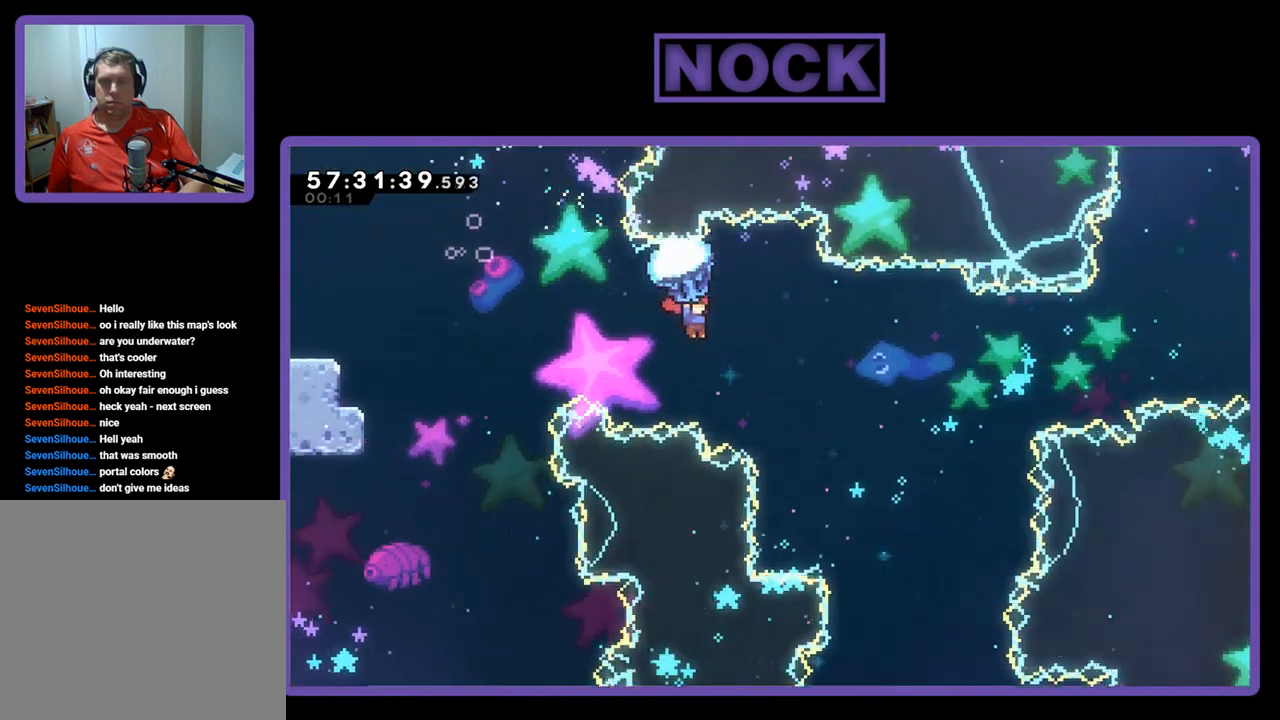
{"buttons": ["R2", "DPAD_UP", "DPAD_RIGHT"], "right_stick": "center", "events": [[433, "DPAD_UP", "down"]]}
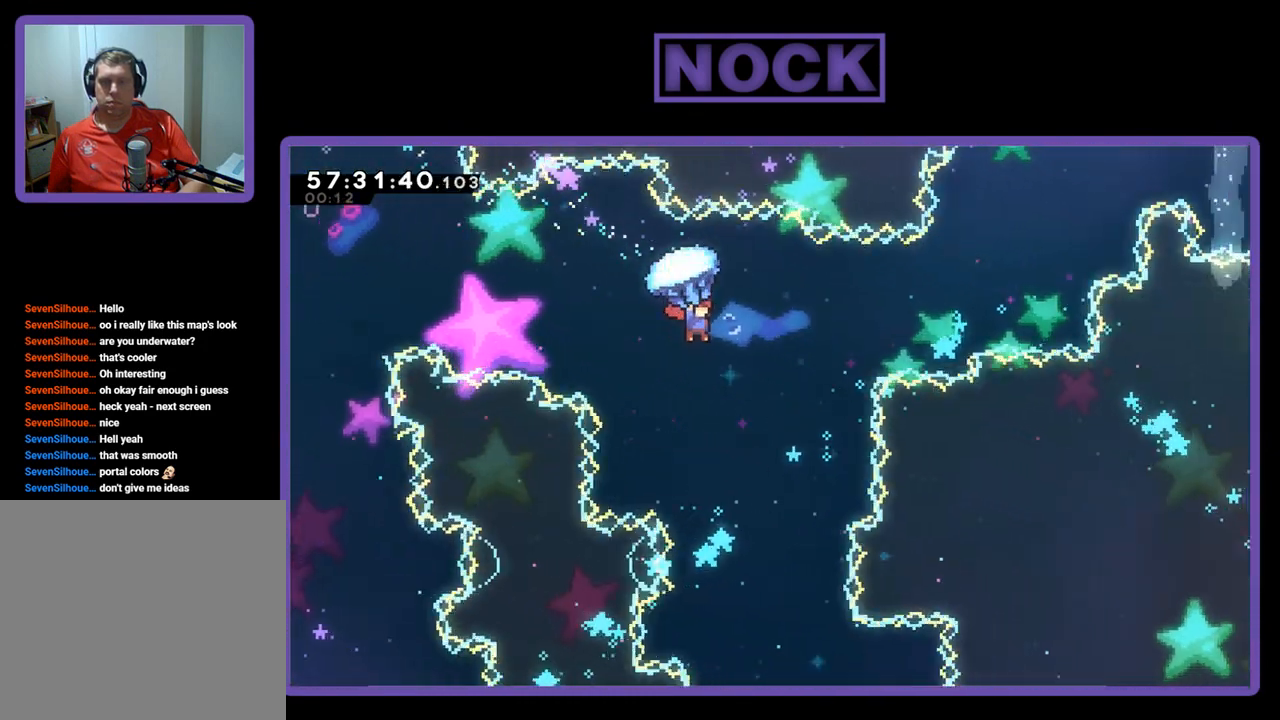
{"buttons": ["CROSS", "R2", "DPAD_UP", "DPAD_RIGHT"], "right_stick": "center", "events": [[333, "CROSS", "down"]]}
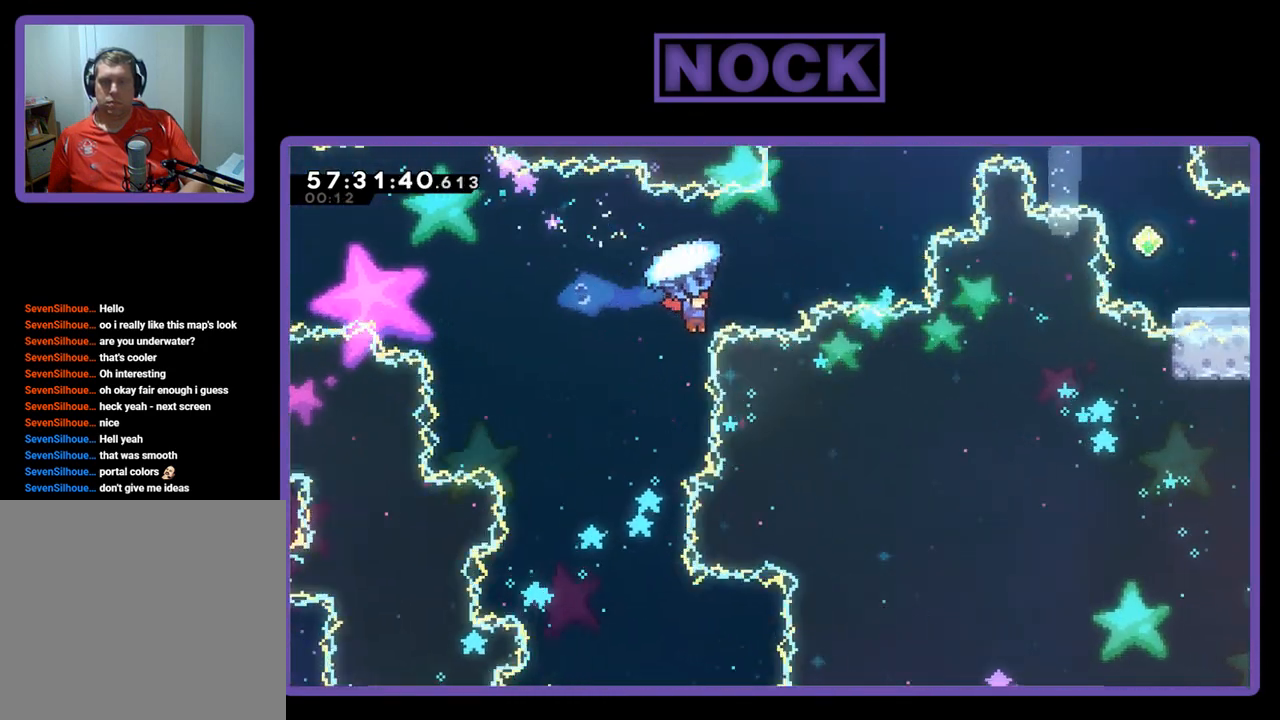
{"buttons": ["CROSS", "CIRCLE", "DPAD_UP"], "right_stick": "center", "events": [[133, "DPAD_UP", "up"], [200, "DPAD_UP", "down"], [233, "CIRCLE", "down"], [267, "CROSS", "up"], [300, "CROSS", "down"], [333, "DPAD_RIGHT", "up"], [467, "R2", "up"]]}
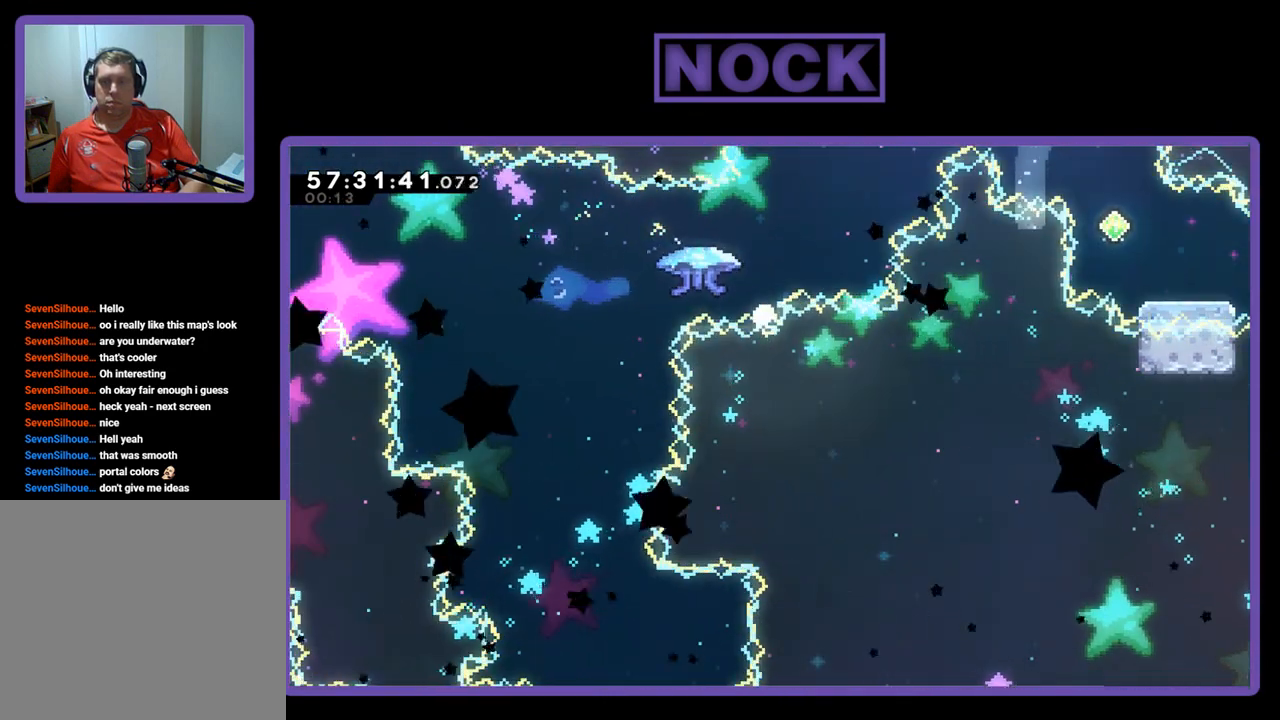
{"buttons": [], "right_stick": "center", "events": [[33, "CIRCLE", "up"], [33, "CROSS", "up"], [33, "DPAD_UP", "up"]]}
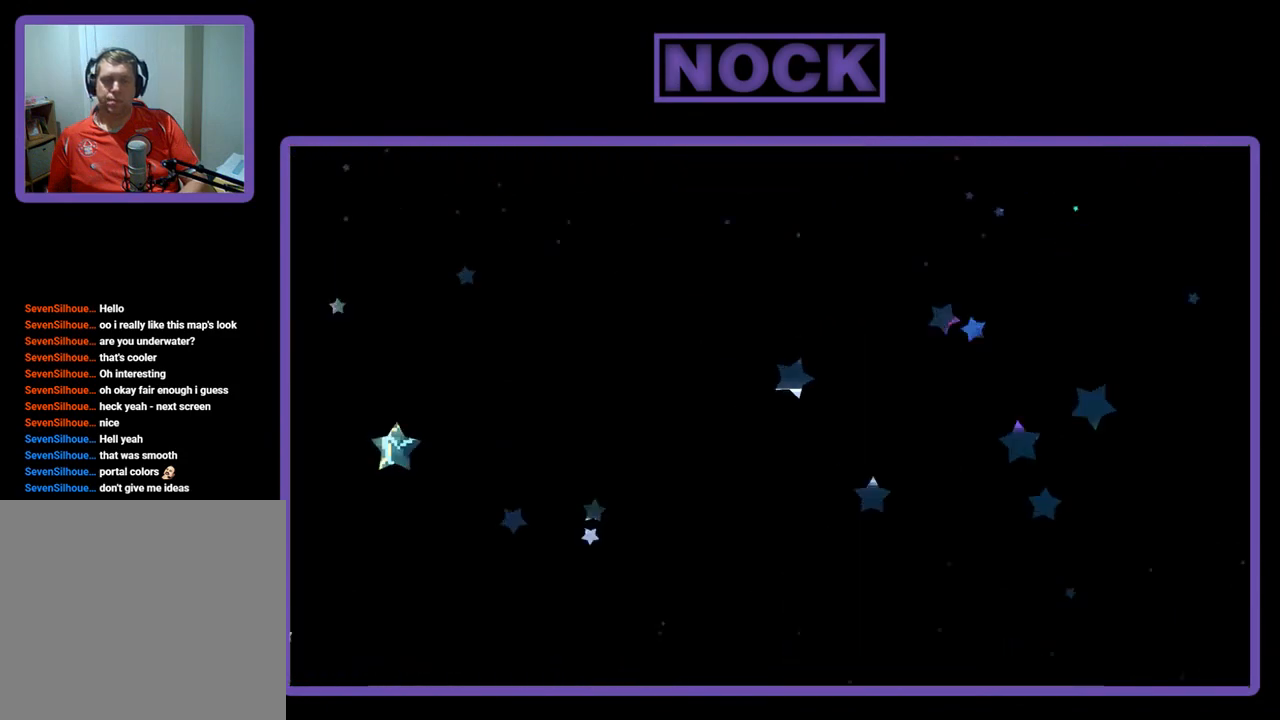
{"buttons": ["R2", "DPAD_RIGHT"], "right_stick": "center", "events": [[400, "R2", "down"], [433, "DPAD_RIGHT", "down"]]}
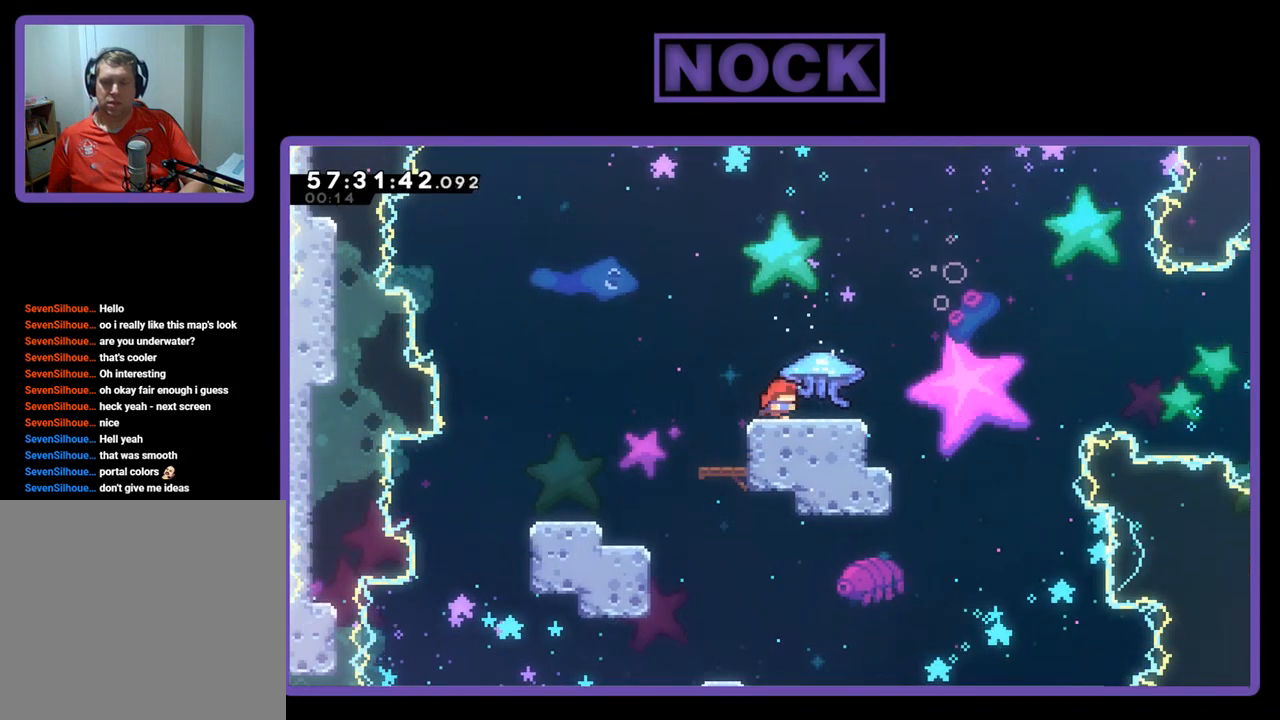
{"buttons": ["R2"], "right_stick": "center", "events": [[167, "DPAD_RIGHT", "up"]]}
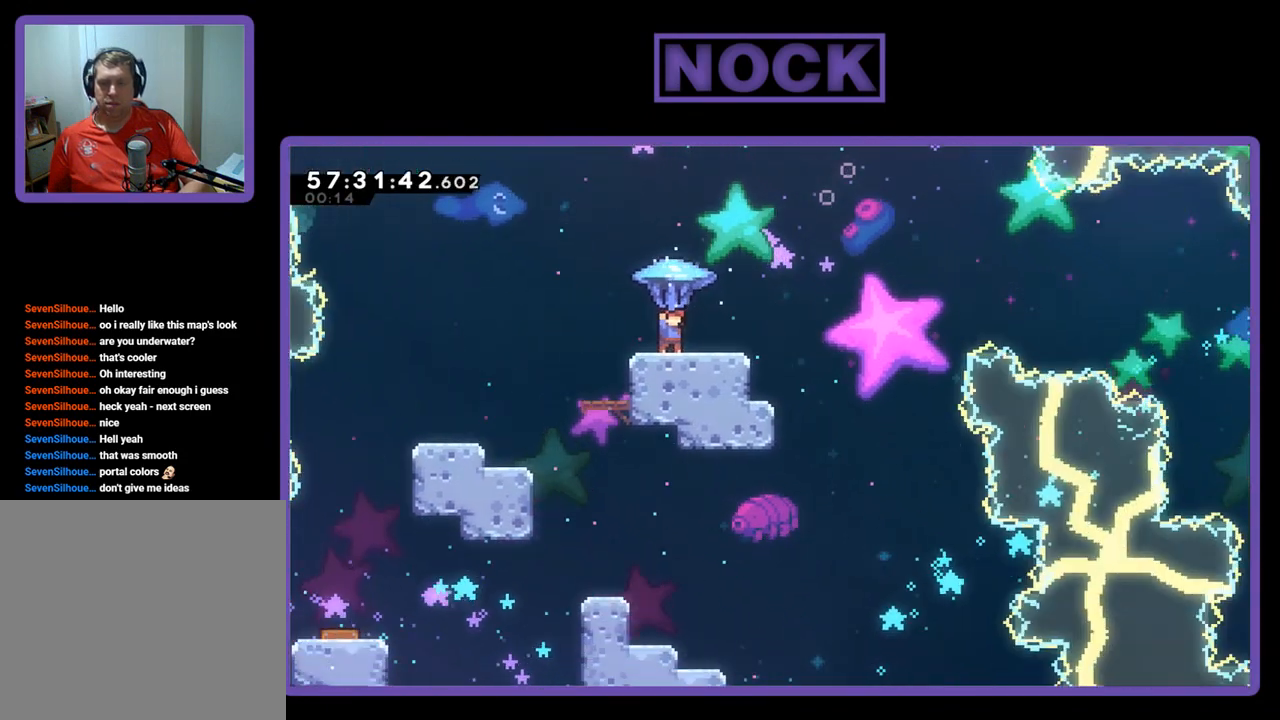
{"buttons": ["CROSS", "R2", "DPAD_RIGHT"], "right_stick": "center", "events": [[167, "DPAD_RIGHT", "down"], [500, "CROSS", "down"]]}
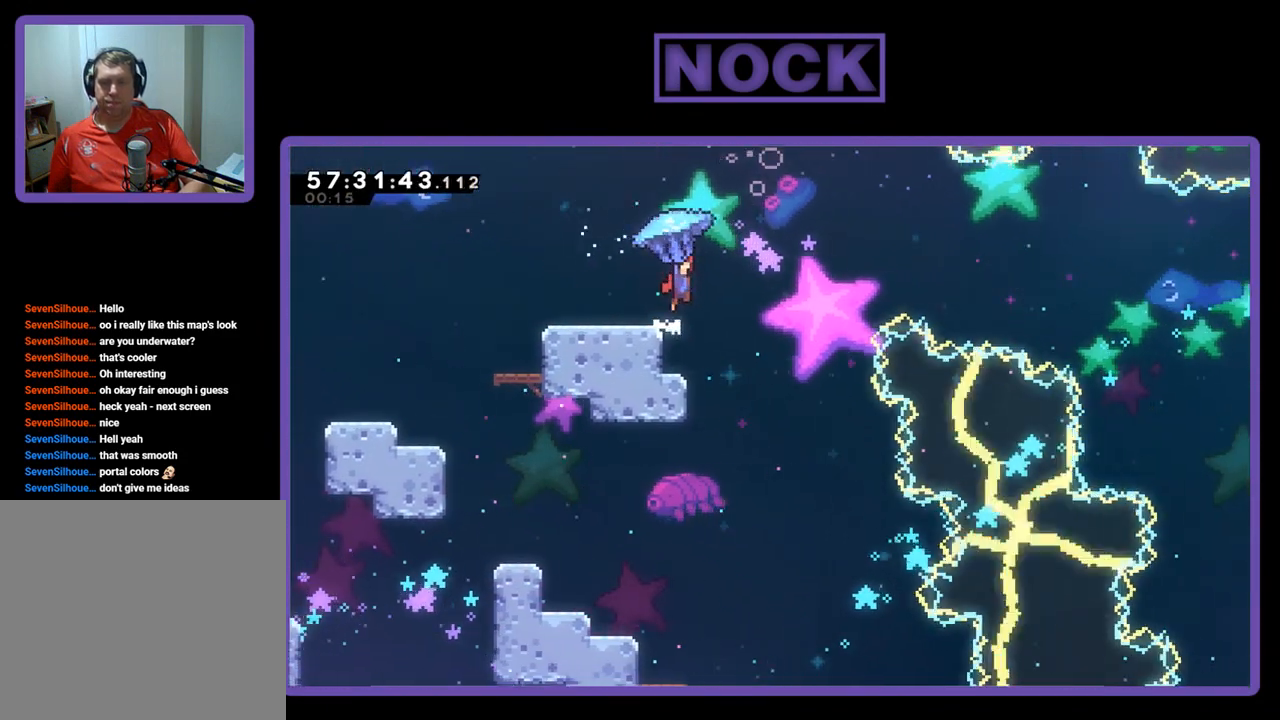
{"buttons": ["CROSS", "R2", "DPAD_UP", "DPAD_RIGHT"], "right_stick": "center", "events": [[333, "DPAD_UP", "down"]]}
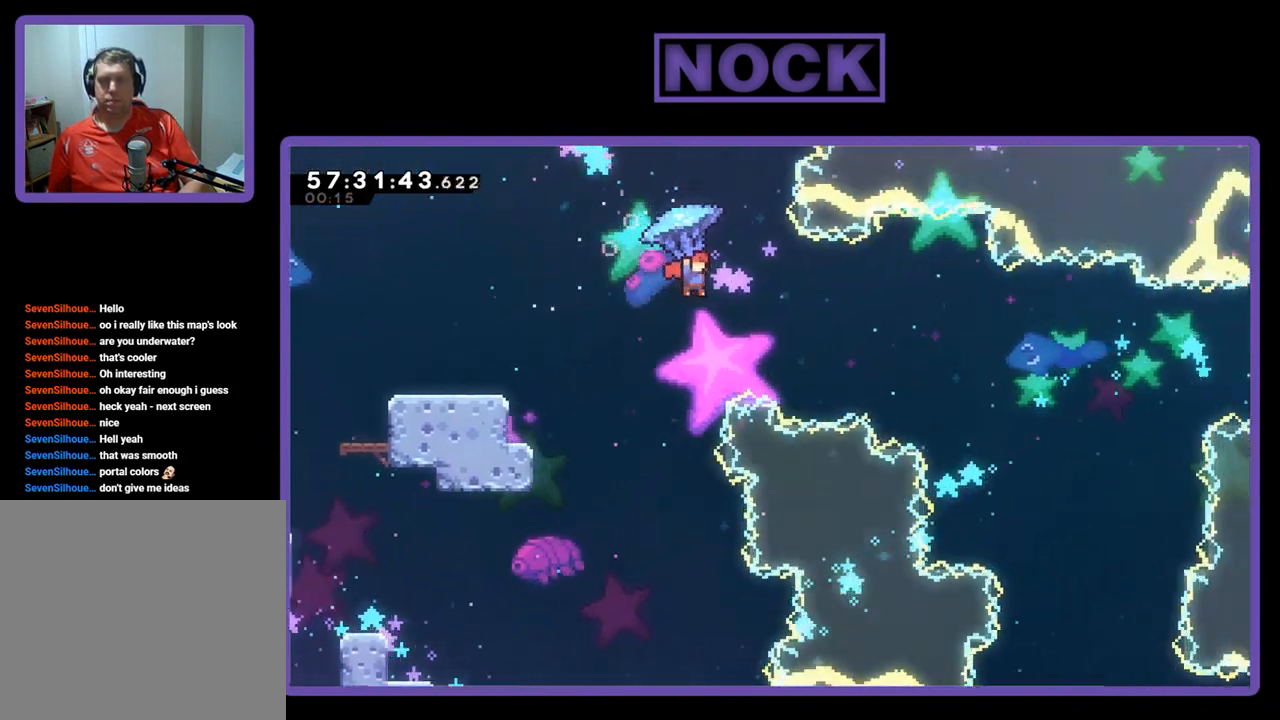
{"buttons": ["R2", "DPAD_UP", "DPAD_RIGHT"], "right_stick": "center", "events": [[400, "CROSS", "up"]]}
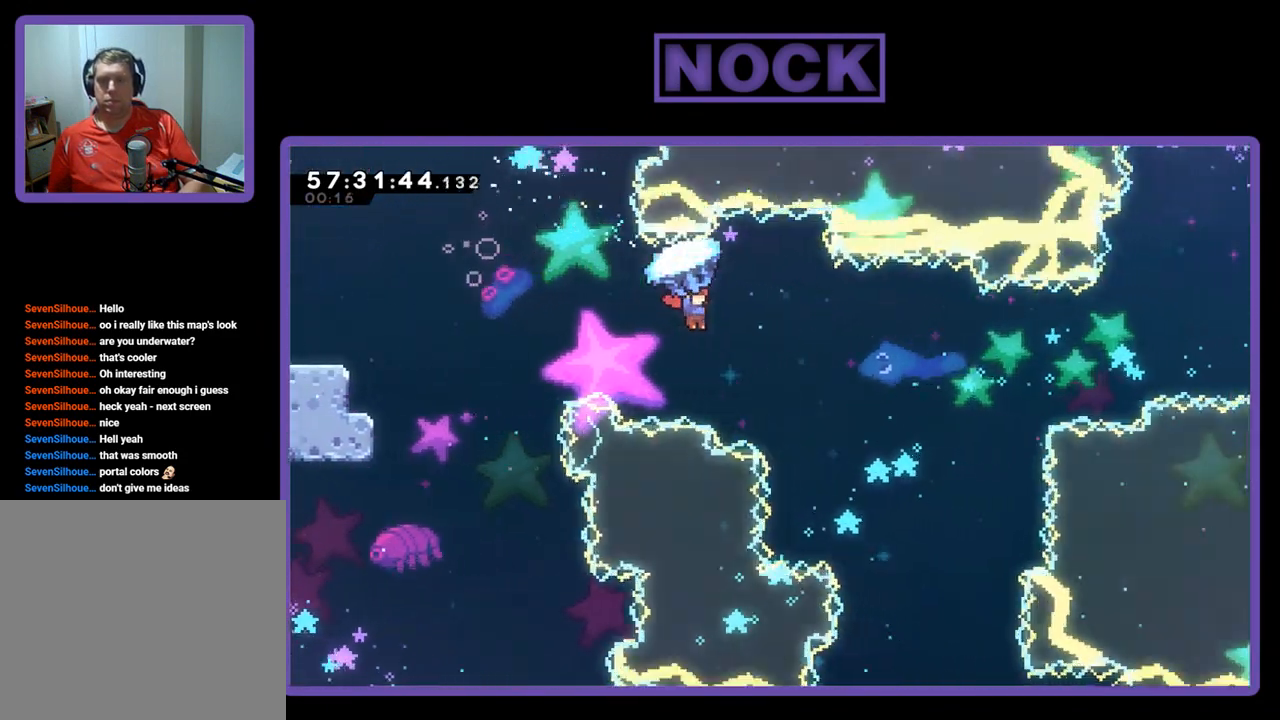
{"buttons": ["R2", "DPAD_UP", "DPAD_RIGHT"], "right_stick": "center", "events": []}
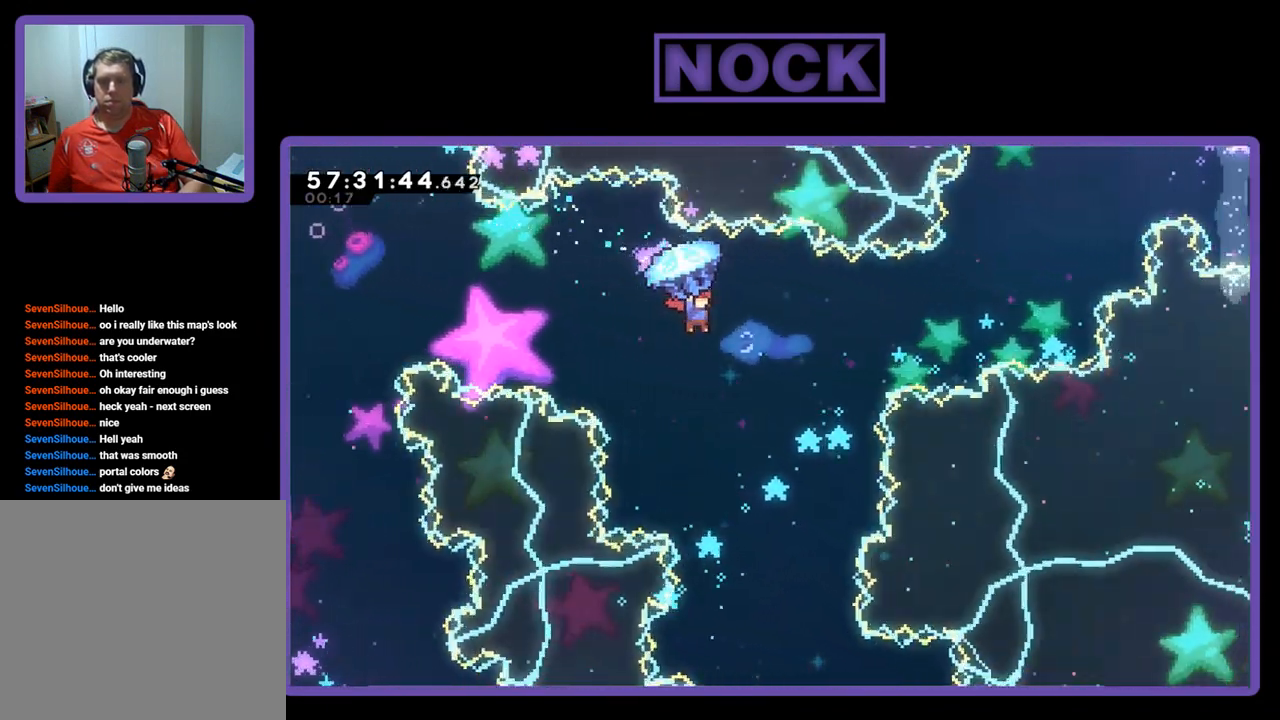
{"buttons": ["R2", "DPAD_UP", "DPAD_RIGHT"], "right_stick": "center", "events": []}
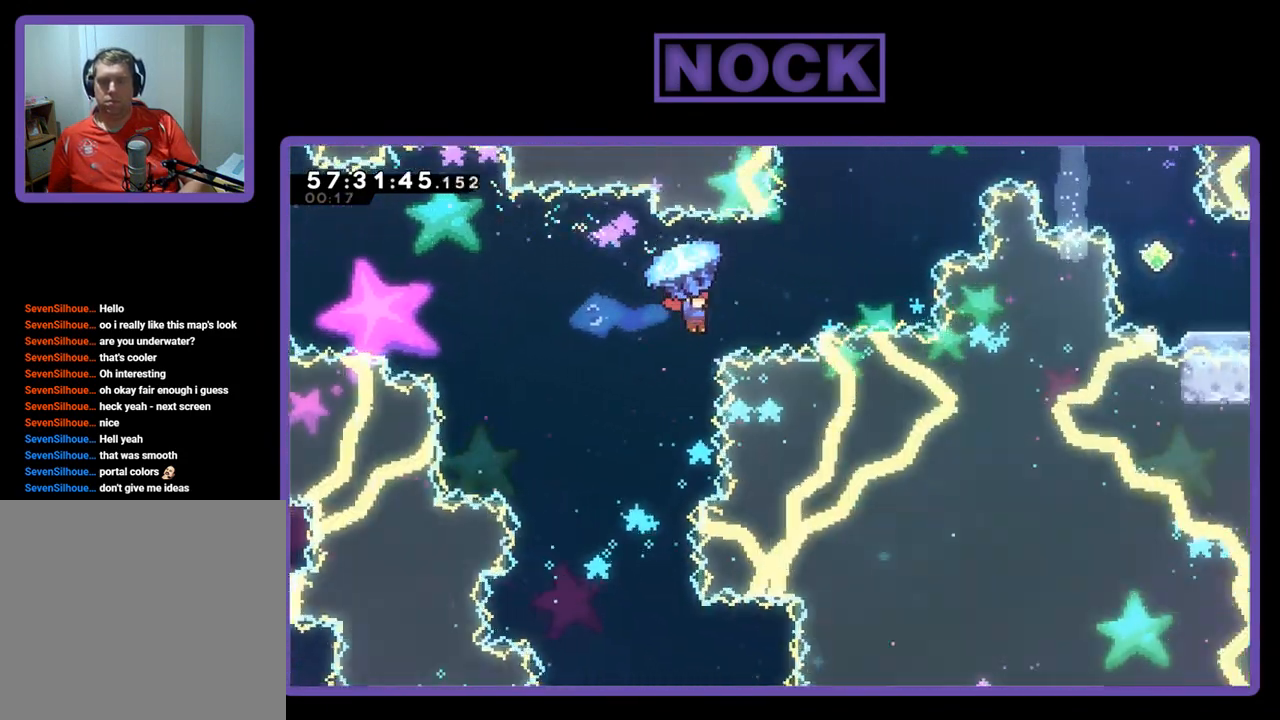
{"buttons": ["CIRCLE", "DPAD_UP", "DPAD_RIGHT"], "right_stick": "center", "events": [[100, "CIRCLE", "down"], [167, "R2", "up"]]}